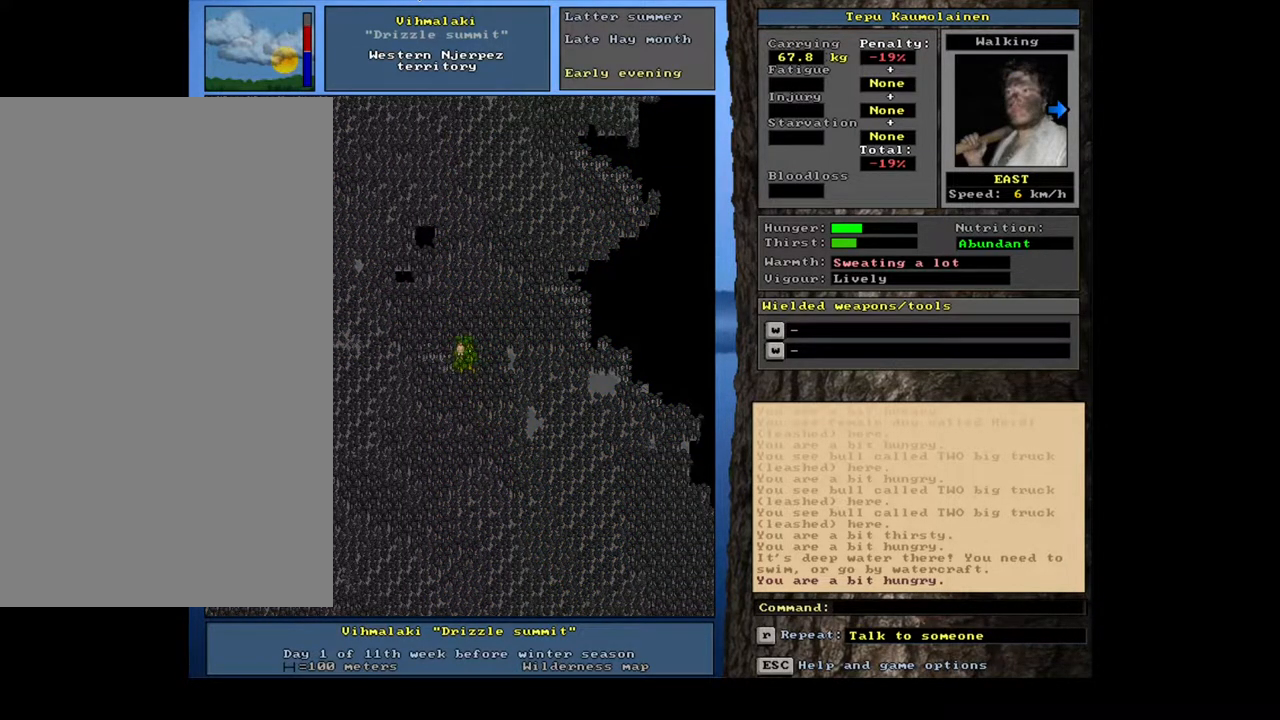
Gameplay with keyboard and mouse; each line is a JSON object with the keys and mouse buttons held at the frame after it. "events" lists presses ("down") and releases ("up") of ".", "/", "0", "1", "2", "3", "4", "5", "6", "7", "8", "9", "a", "alt_l", "alt_r", "b", "backslash", "backspace", "c", "caps_lock", "comma", "ctrl_l", "ctrl_r", "d", "down", "e", "equals", "escape", "f", "f1", "f10", "f11", "f12", "f2", "f3", "f4", "f5", "f6", "f7", "f8", "f9", "g", "h", "i", "j", "k", "l", "lbracket", "left", "m", "minus", "n", "num0", "num1", "num2", "num3", "num4", "num5", "num6", "num7", "num8", "num9", "o", "p", "q", "quote", "r", "rbracket", "return", "right", "s", "semicolon", "shift_l", "shift_r", "space", "super", "t", "tab", "tilde", "u", "up", "v", "w", "x", "y", "z", "mouse_left", "mouse_wheel", "mouse_right", "mouse_mb4" and "mouse_mb5" between this image and that frame as [ms after this image, input, new state], when the widget could be followed in between. "mouse_left", "mouse_wheel", "mouse_right", "mouse_mb4", "mouse_mb5" = the "left", "wheel", "right", "mb4", "mb5" buttons of the "mouse" list. No other keys are recorded. "wheel" means that the mouse wheel is clicked or scrolled. Mouse movement is not recorded. Not read: other_keys.
{"keys": [], "mouse": [], "events": [[150, "f6", "down"], [233, "f6", "up"]]}
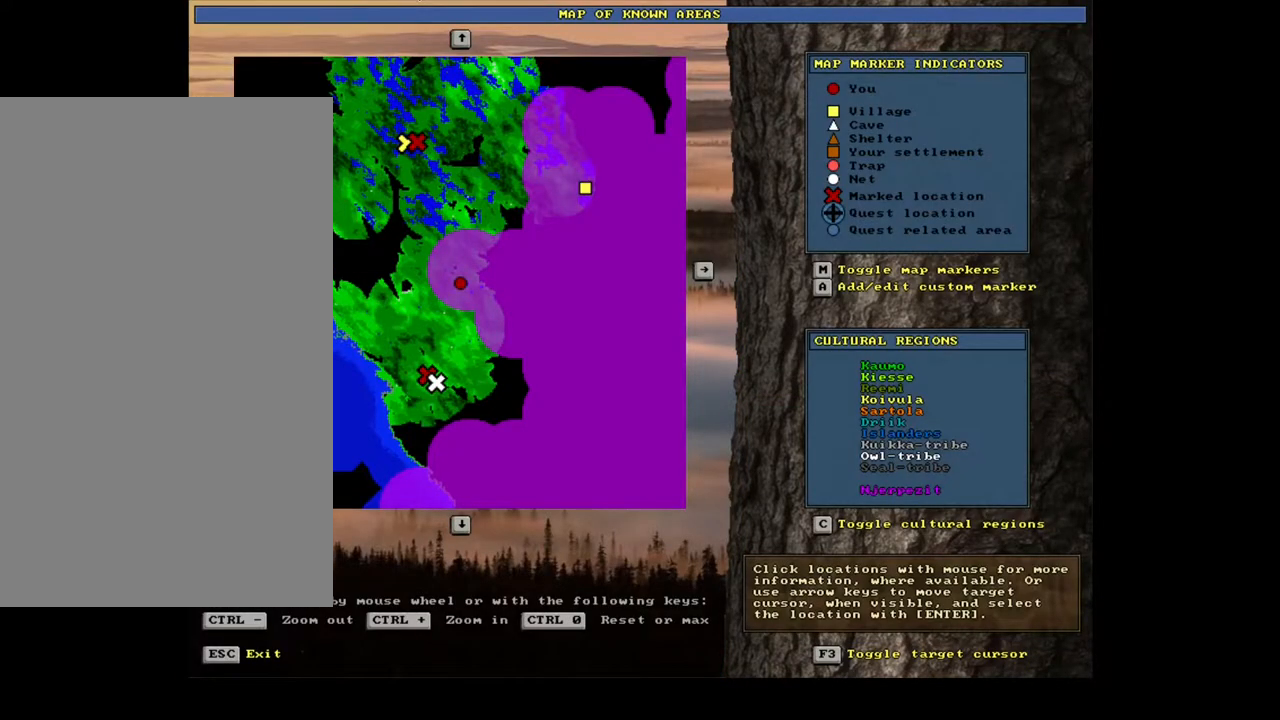
{"keys": [], "mouse": [], "events": []}
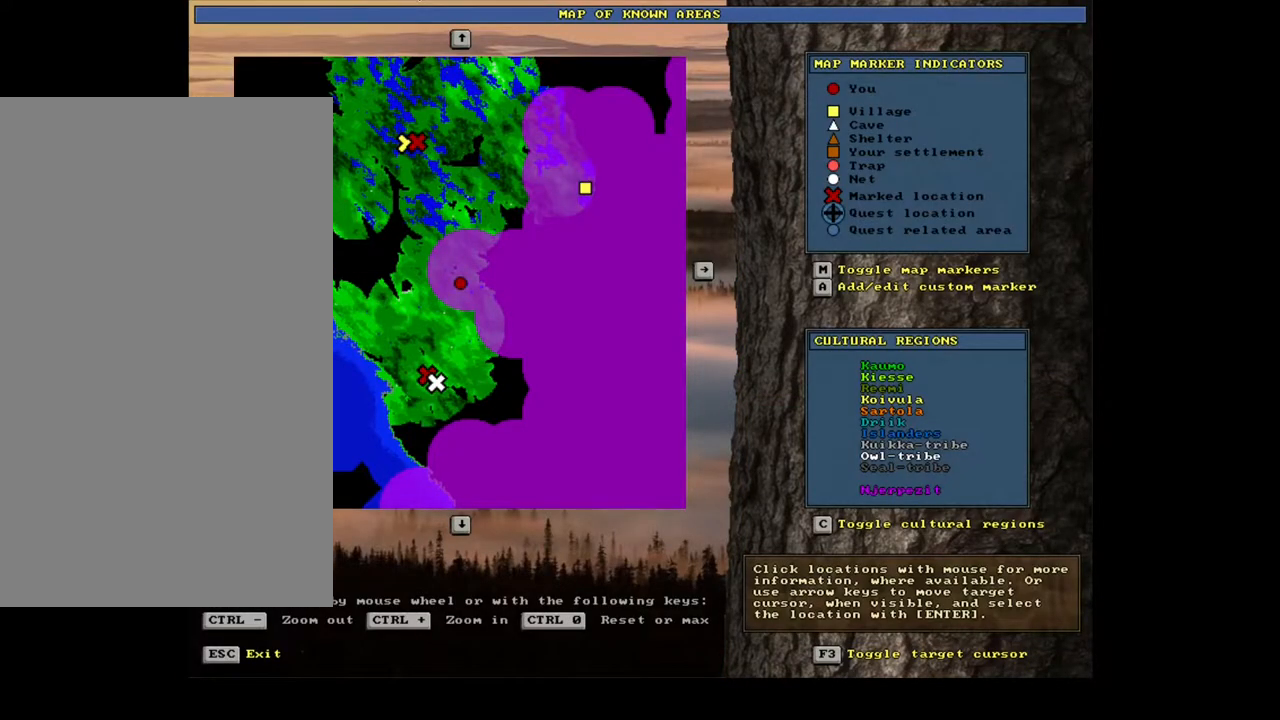
{"keys": [], "mouse": [], "events": [[133, "escape", "down"], [267, "escape", "up"]]}
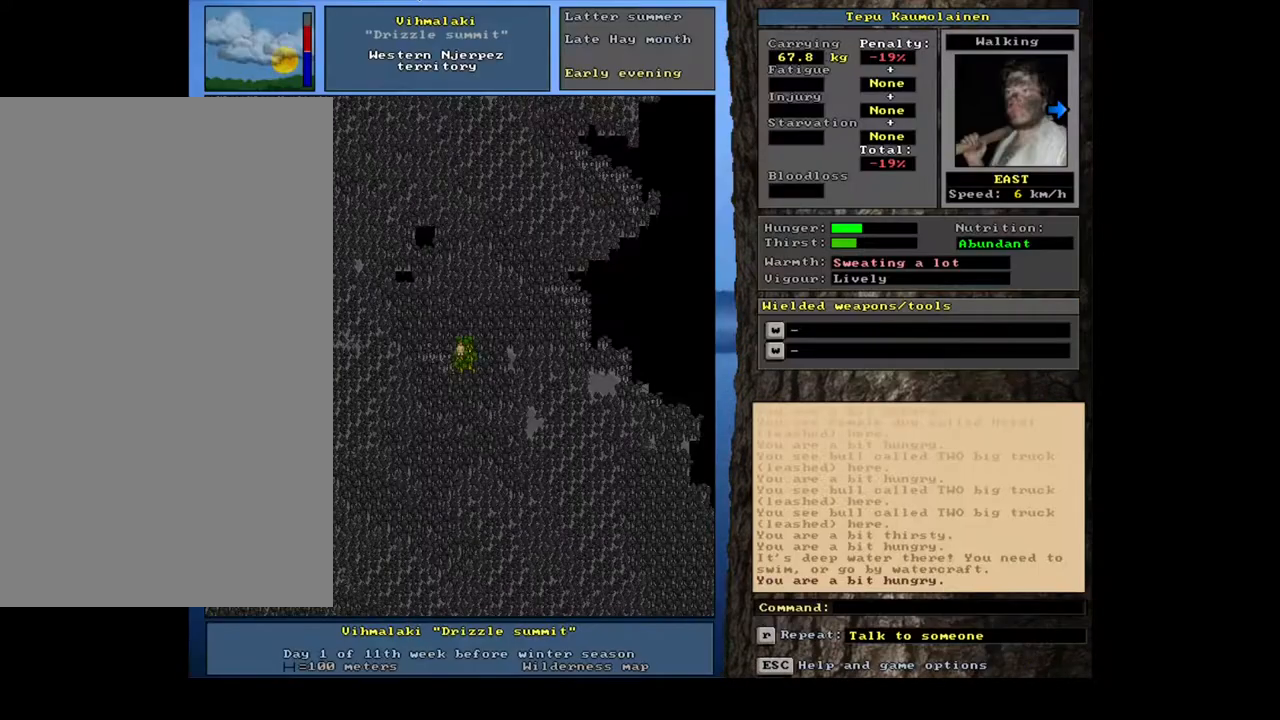
{"keys": ["ctrl_l", "num6"], "mouse": [], "events": [[50, "ctrl_l", "down"], [217, "num9", "down"], [283, "num9", "up"], [467, "num6", "down"]]}
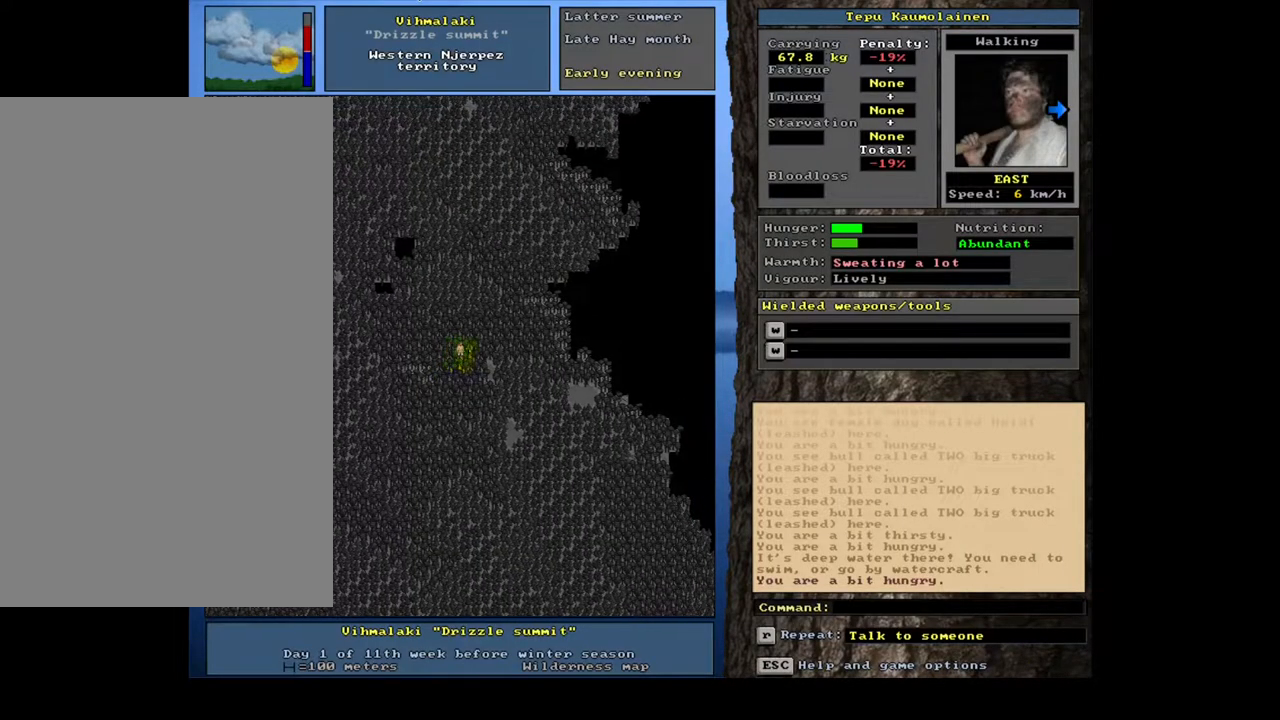
{"keys": ["ctrl_l"], "mouse": [], "events": [[33, "num6", "up"], [133, "num6", "down"], [200, "num6", "up"], [350, "num9", "down"], [450, "num9", "up"]]}
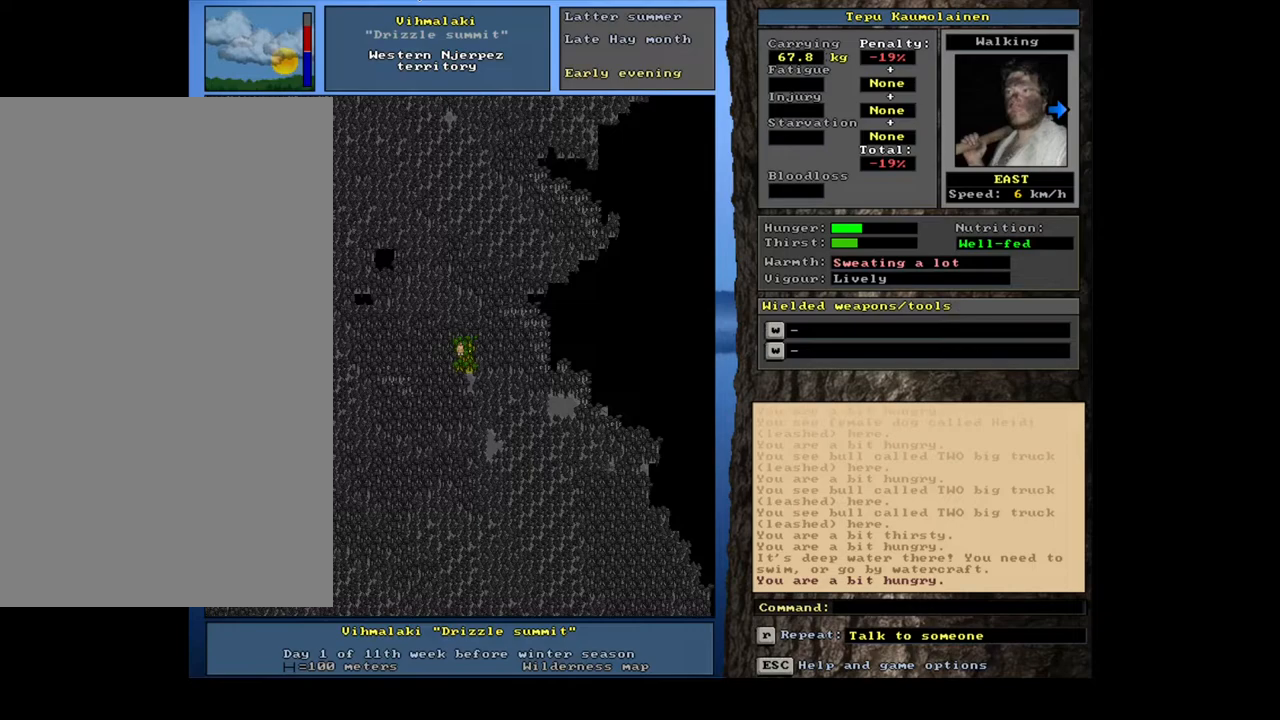
{"keys": ["ctrl_l", "num9"], "mouse": [], "events": [[33, "num9", "down"], [117, "num9", "up"], [233, "num9", "down"], [350, "num9", "up"], [467, "num9", "down"]]}
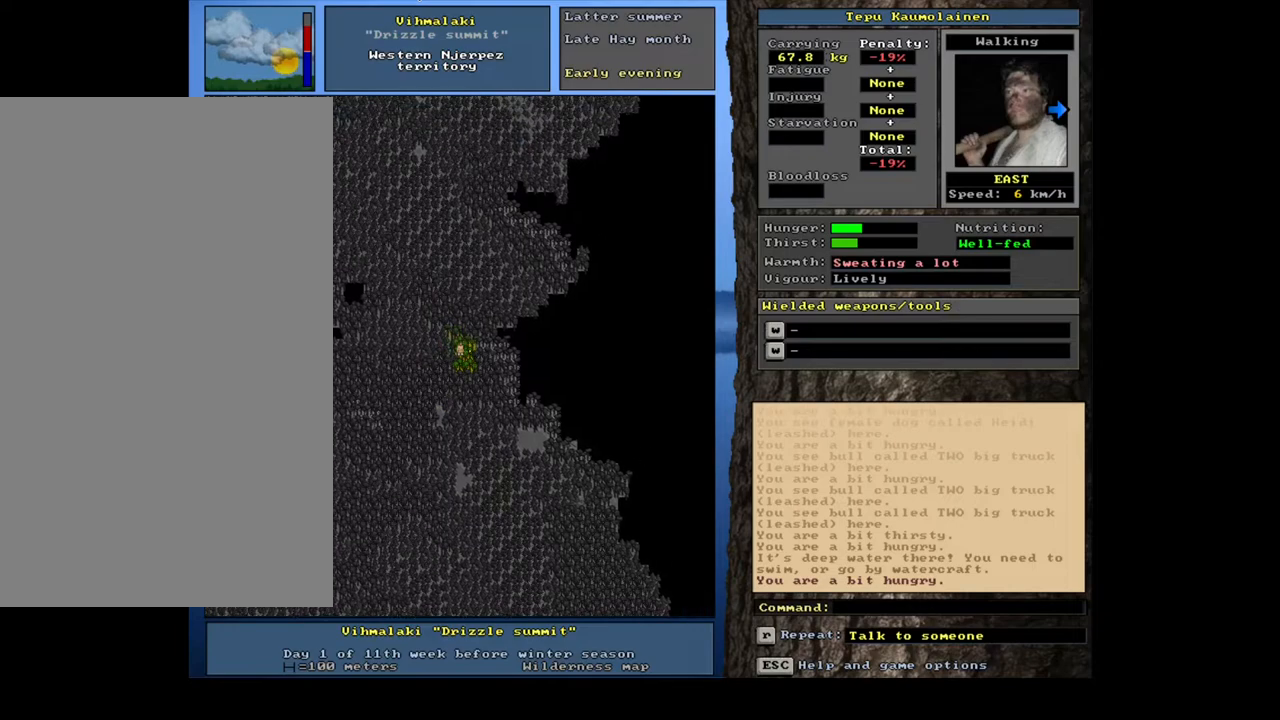
{"keys": ["ctrl_l"], "mouse": [], "events": [[33, "num9", "up"], [283, "num6", "down"], [417, "num6", "up"]]}
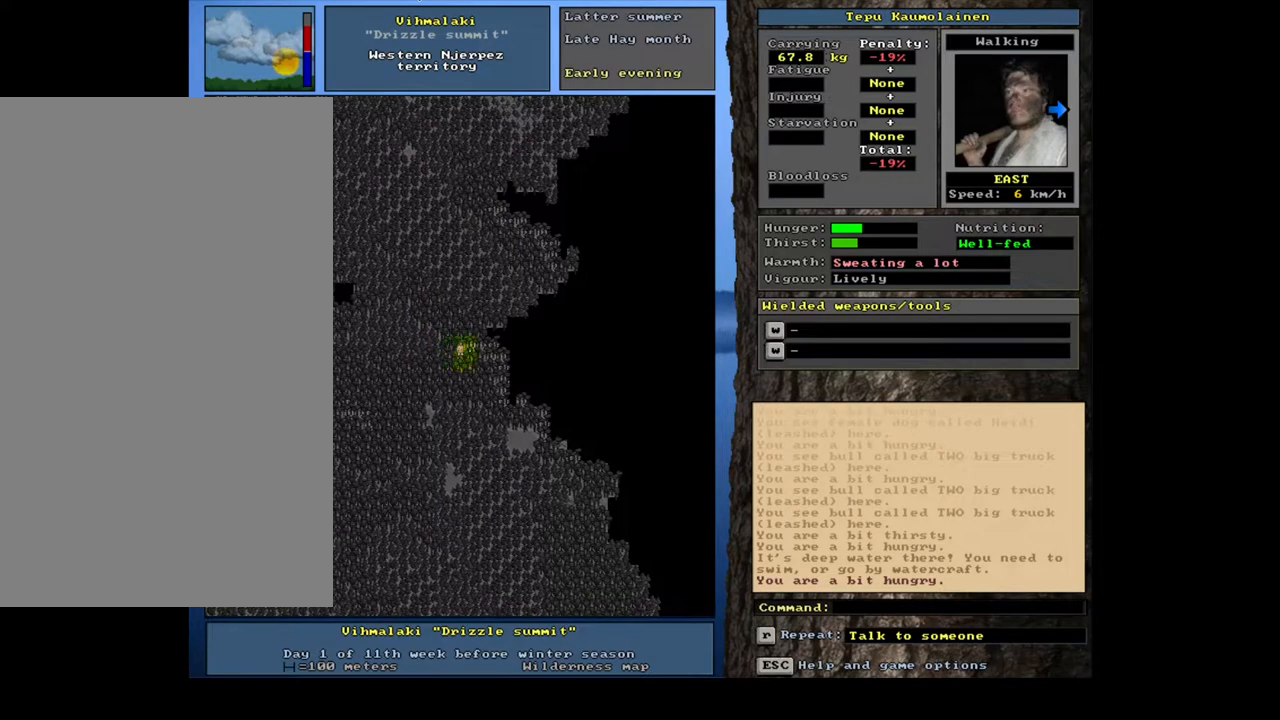
{"keys": ["ctrl_l"], "mouse": [], "events": [[83, "num6", "down"], [200, "num6", "up"], [317, "num6", "down"], [400, "num6", "up"]]}
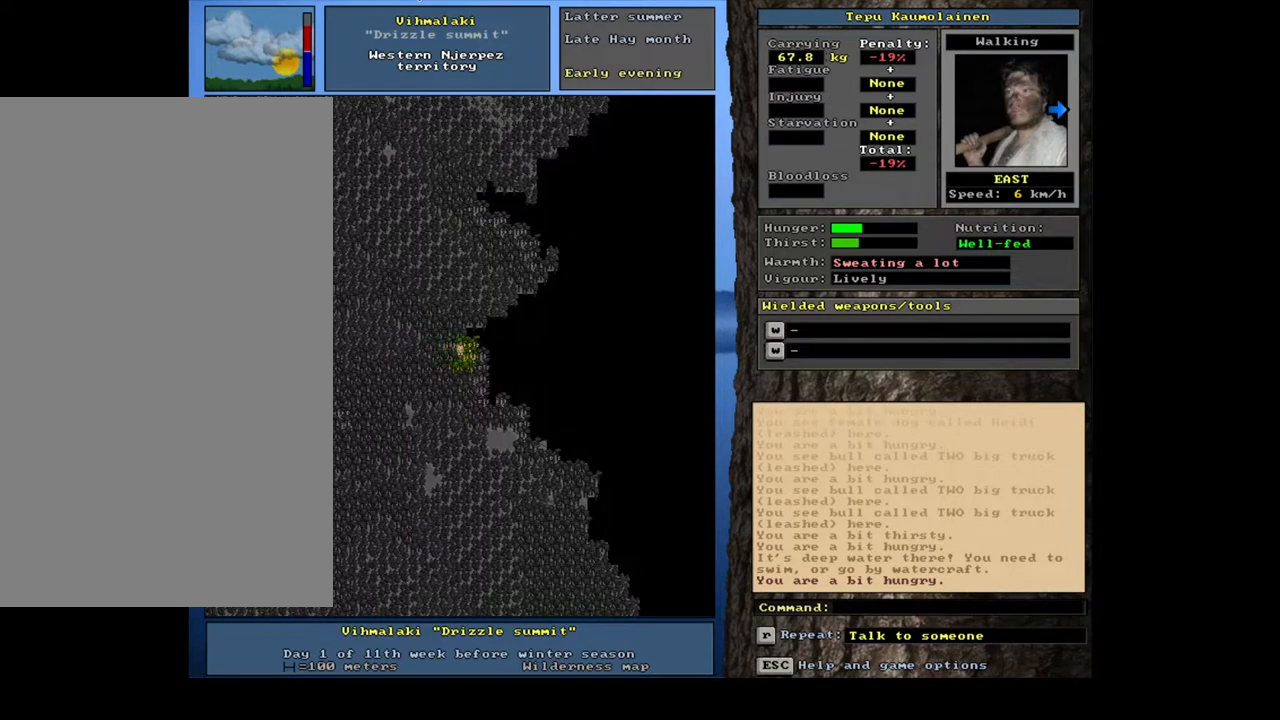
{"keys": ["ctrl_l"], "mouse": [], "events": [[33, "num6", "down"], [117, "num6", "up"], [250, "num6", "down"], [333, "num6", "up"]]}
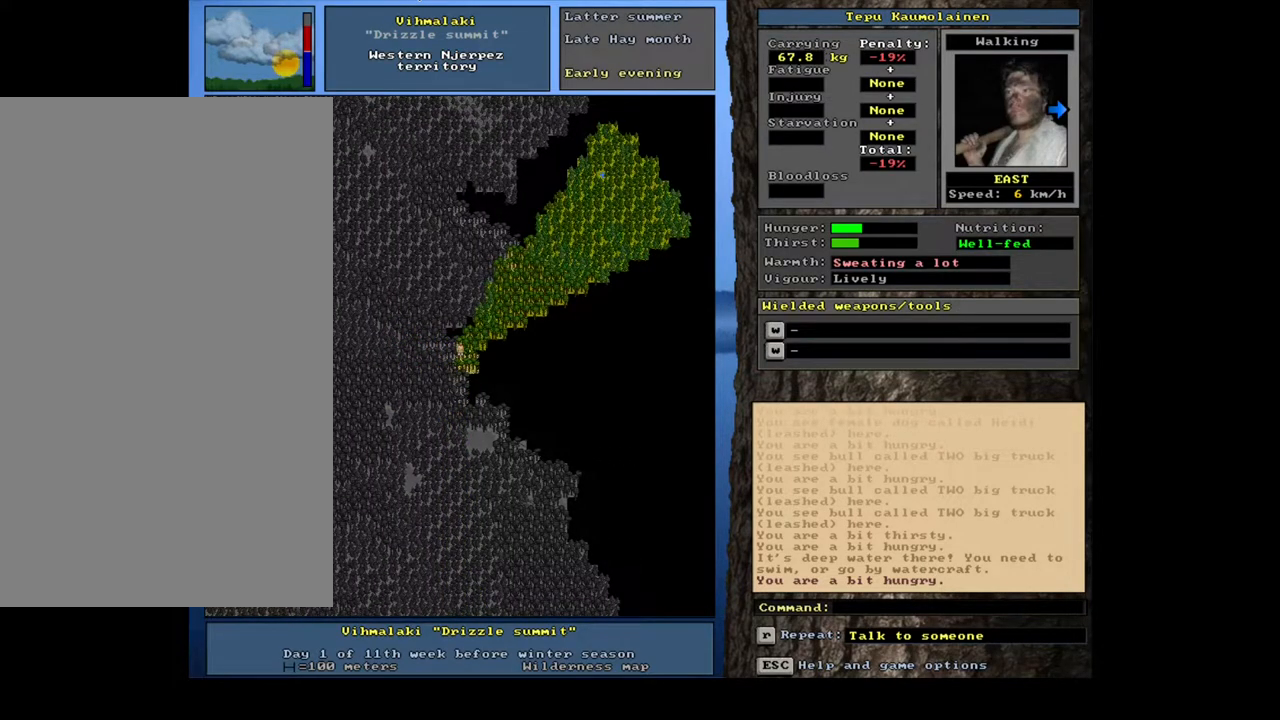
{"keys": ["ctrl_l", "num6"], "mouse": [], "events": [[500, "num6", "down"]]}
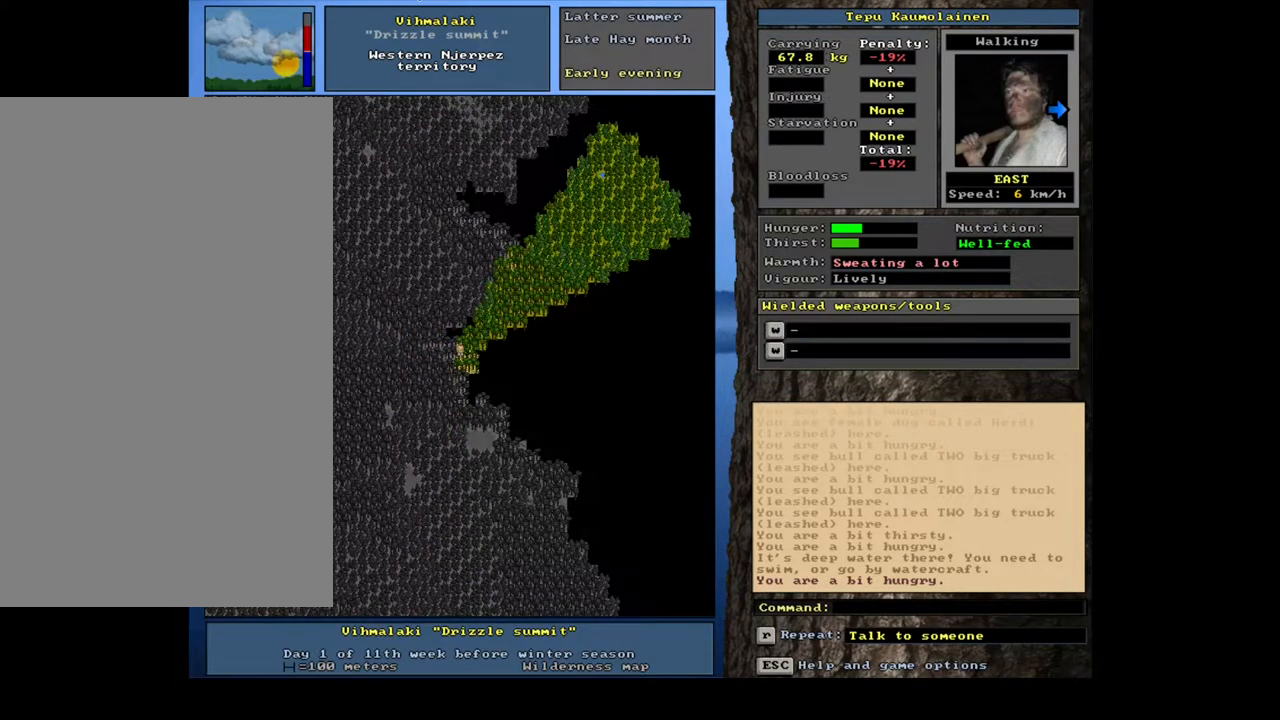
{"keys": [], "mouse": [], "events": [[17, "ctrl_l", "up"], [100, "num6", "up"], [267, "ctrl_l", "down"], [317, "num3", "down"], [333, "num3", "up"], [500, "ctrl_l", "up"]]}
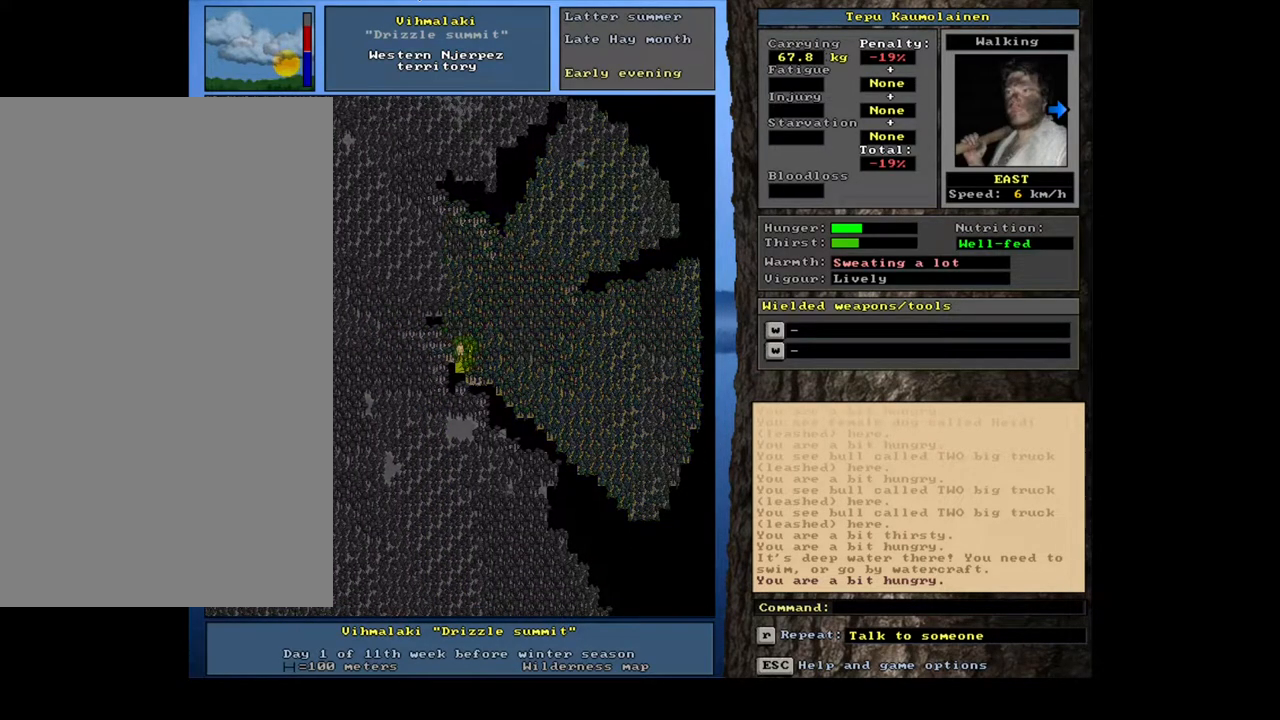
{"keys": [], "mouse": [], "events": [[250, "num6", "down"], [317, "num6", "up"], [433, "num6", "down"], [483, "num6", "up"]]}
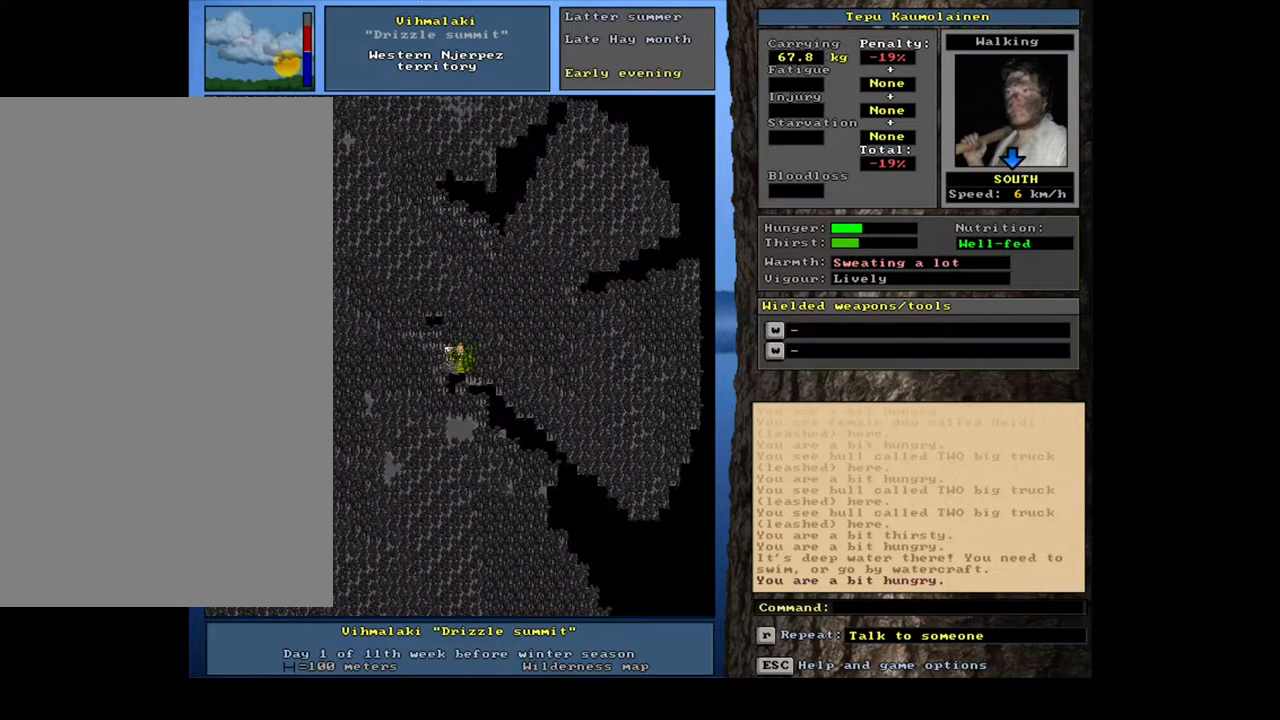
{"keys": ["ctrl_l"], "mouse": [], "events": [[83, "ctrl_l", "down"], [183, "num2", "down"], [333, "num2", "up"]]}
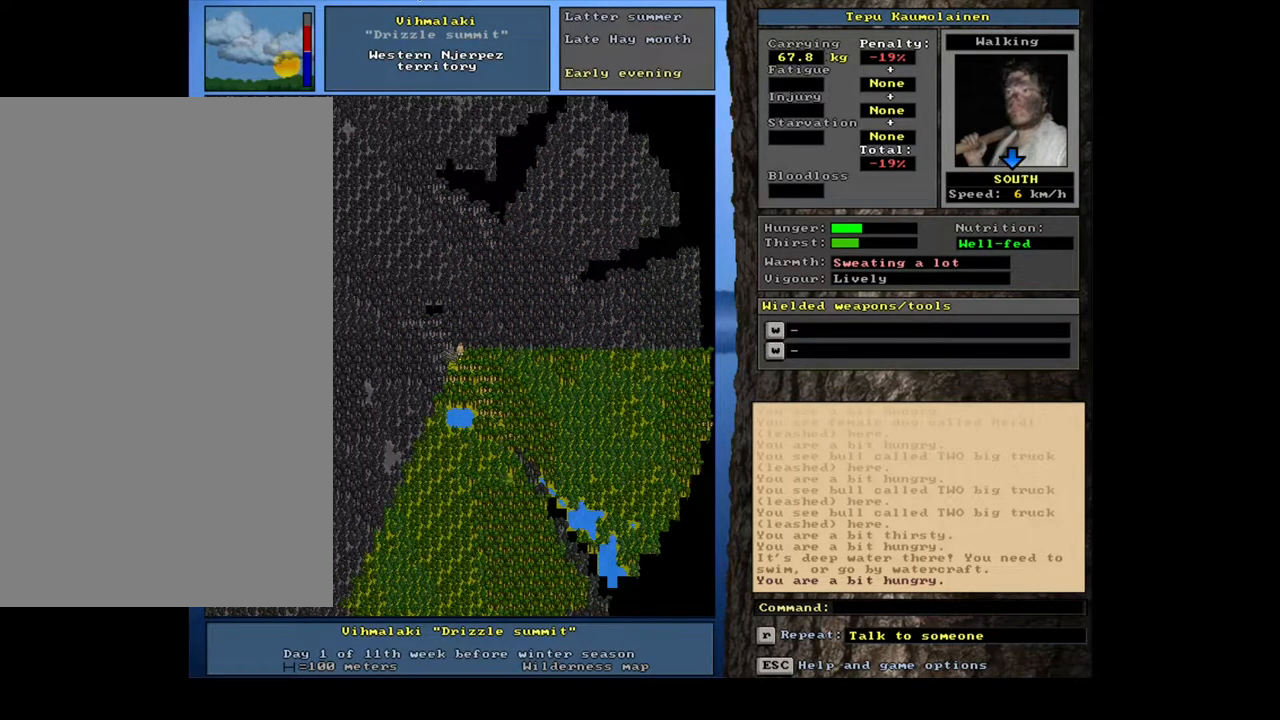
{"keys": [], "mouse": [], "events": [[150, "num4", "down"], [283, "num4", "up"], [450, "ctrl_l", "up"]]}
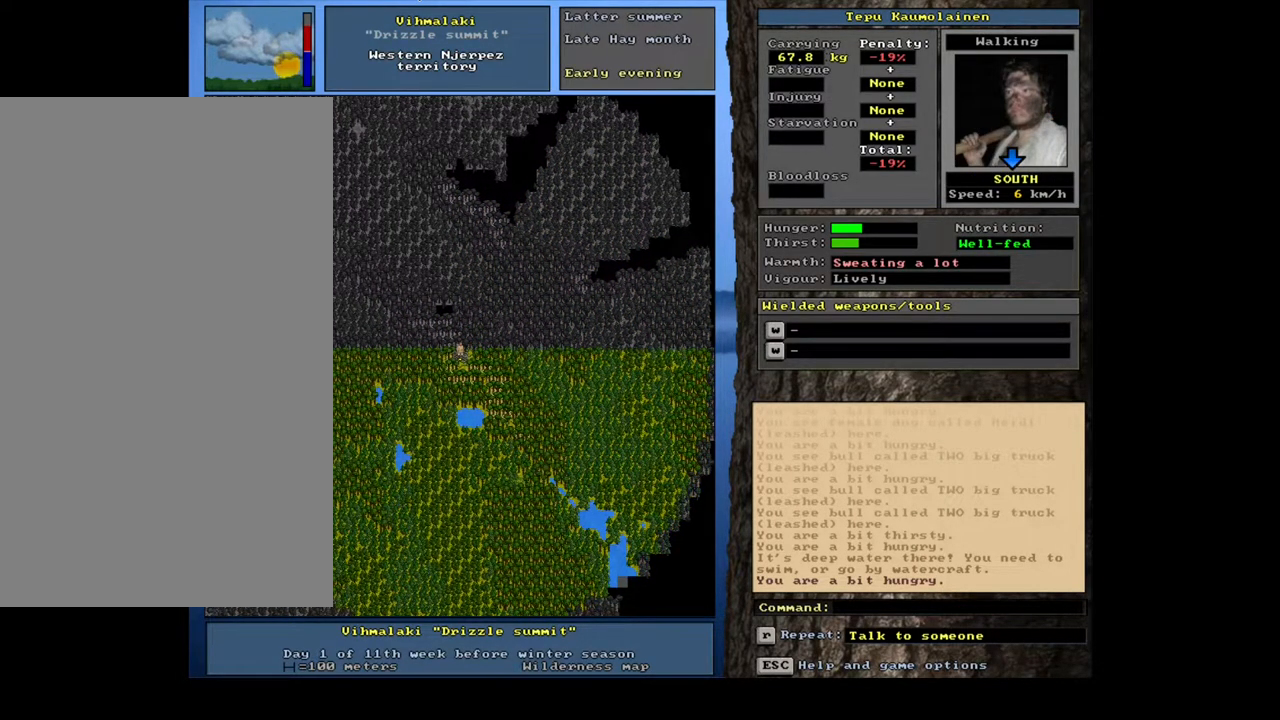
{"keys": ["num3"], "mouse": [], "events": [[450, "num3", "down"]]}
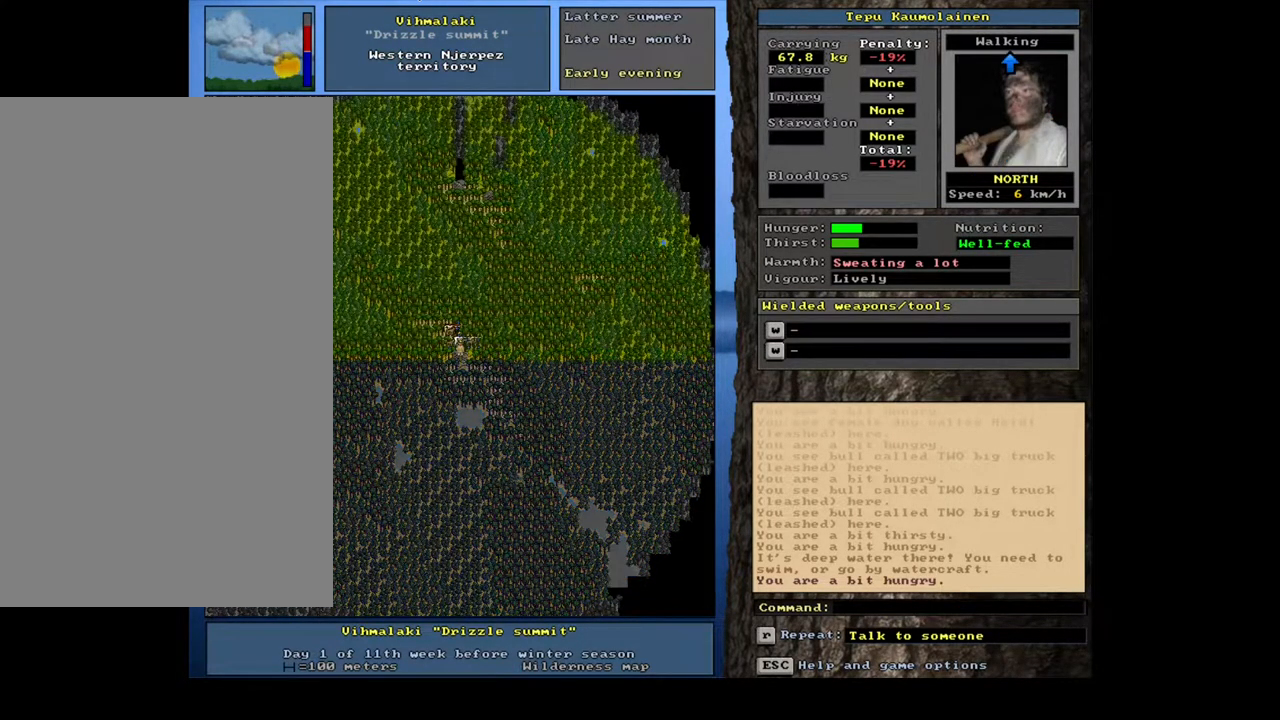
{"keys": [], "mouse": [], "events": [[50, "num3", "up"]]}
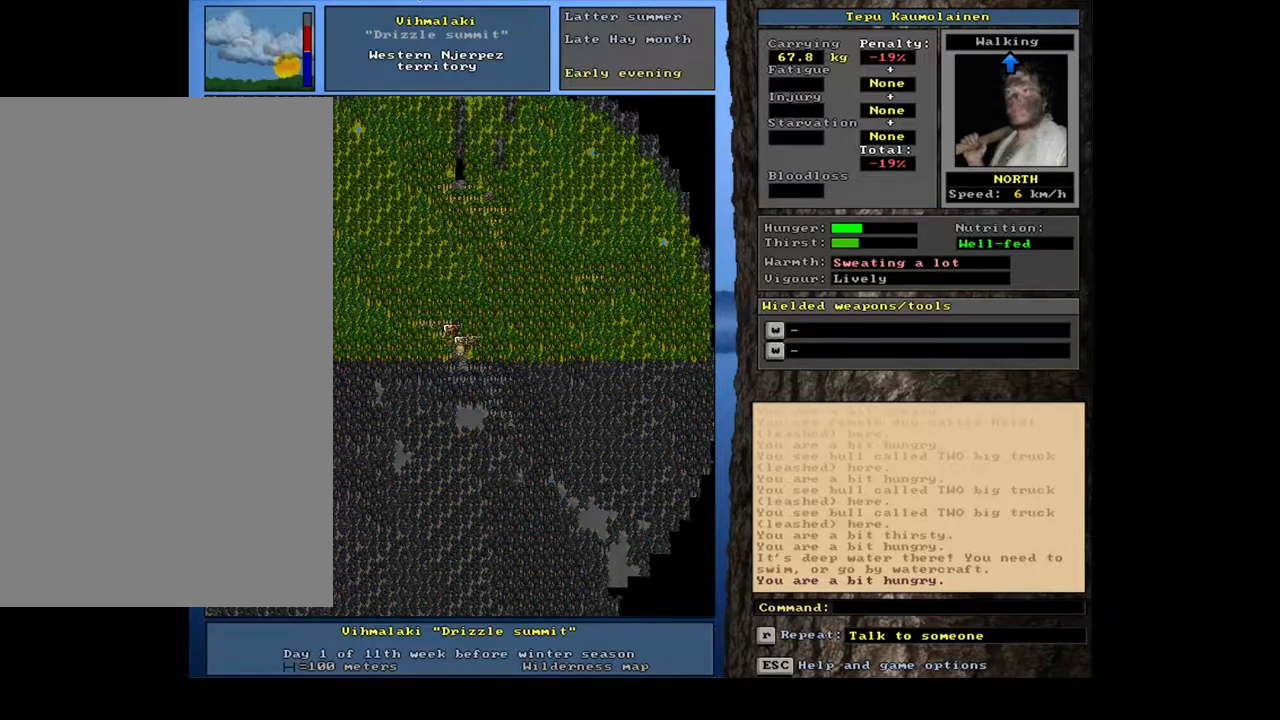
{"keys": [], "mouse": [], "events": []}
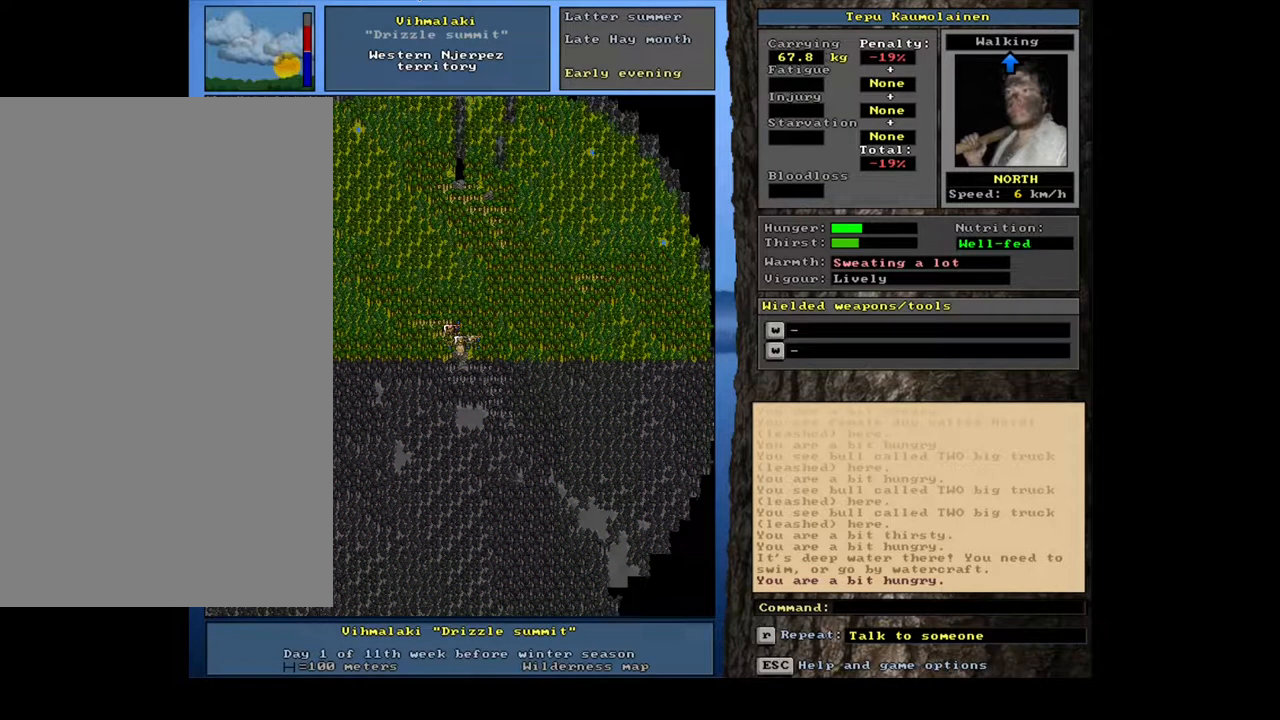
{"keys": [], "mouse": [], "events": [[133, "num6", "down"], [267, "num6", "up"]]}
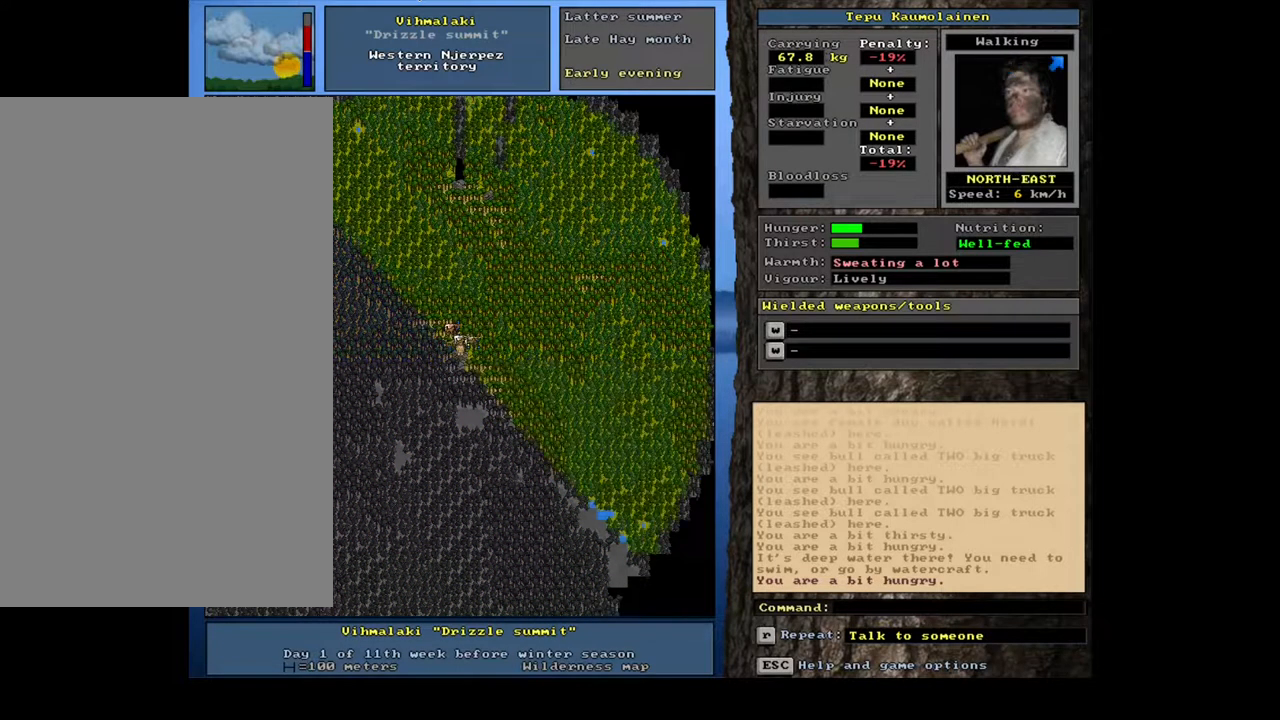
{"keys": [], "mouse": [], "events": [[33, "num6", "down"], [117, "num6", "up"]]}
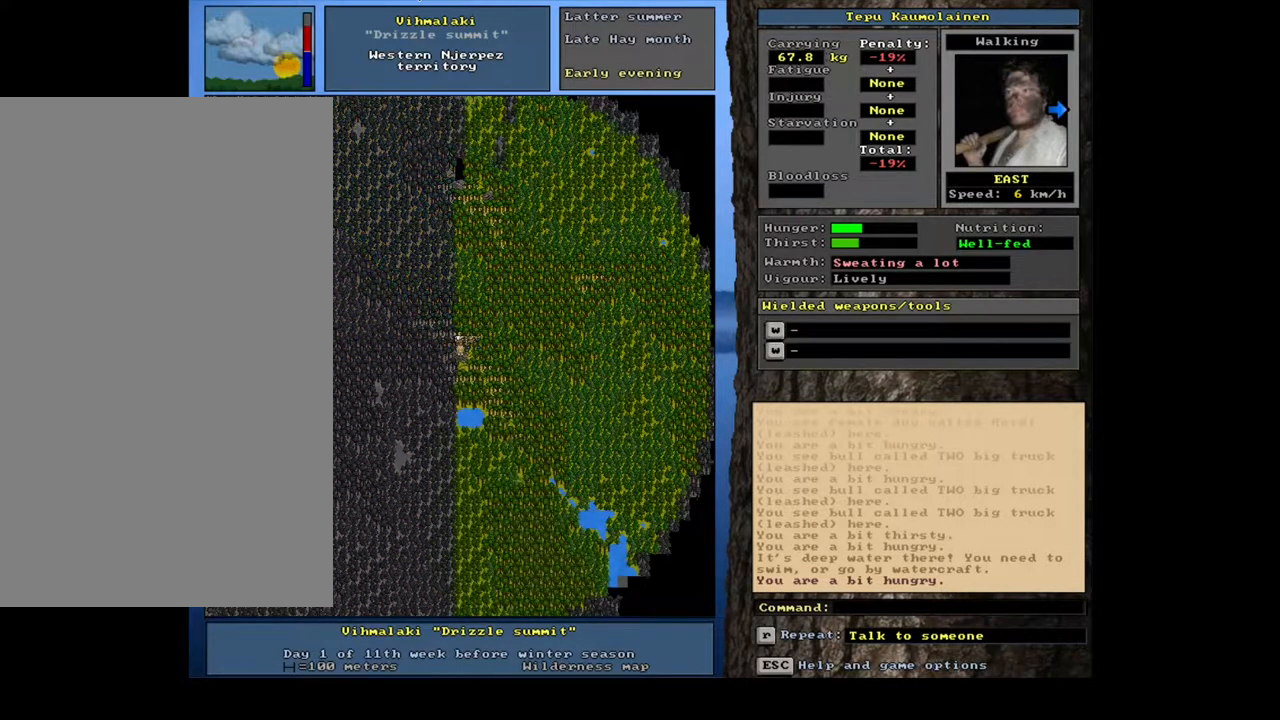
{"keys": [], "mouse": [], "events": [[133, "e", "down"], [233, "e", "up"]]}
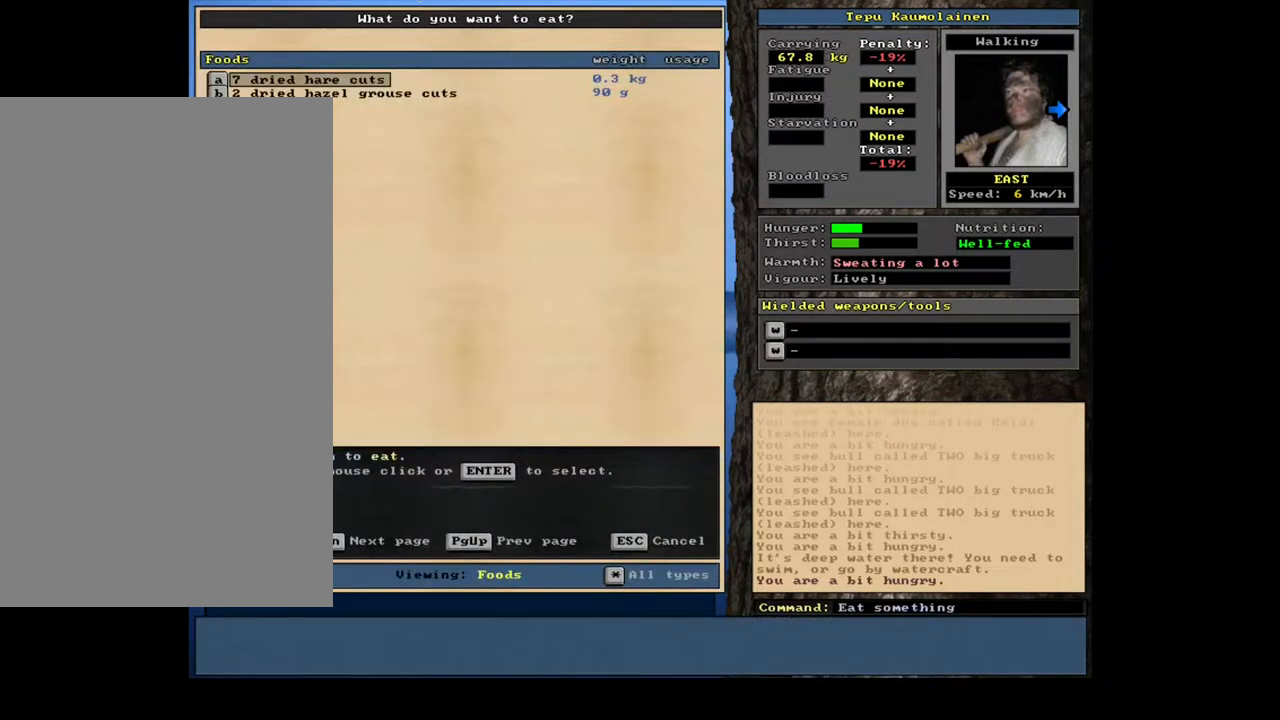
{"keys": [], "mouse": [], "events": []}
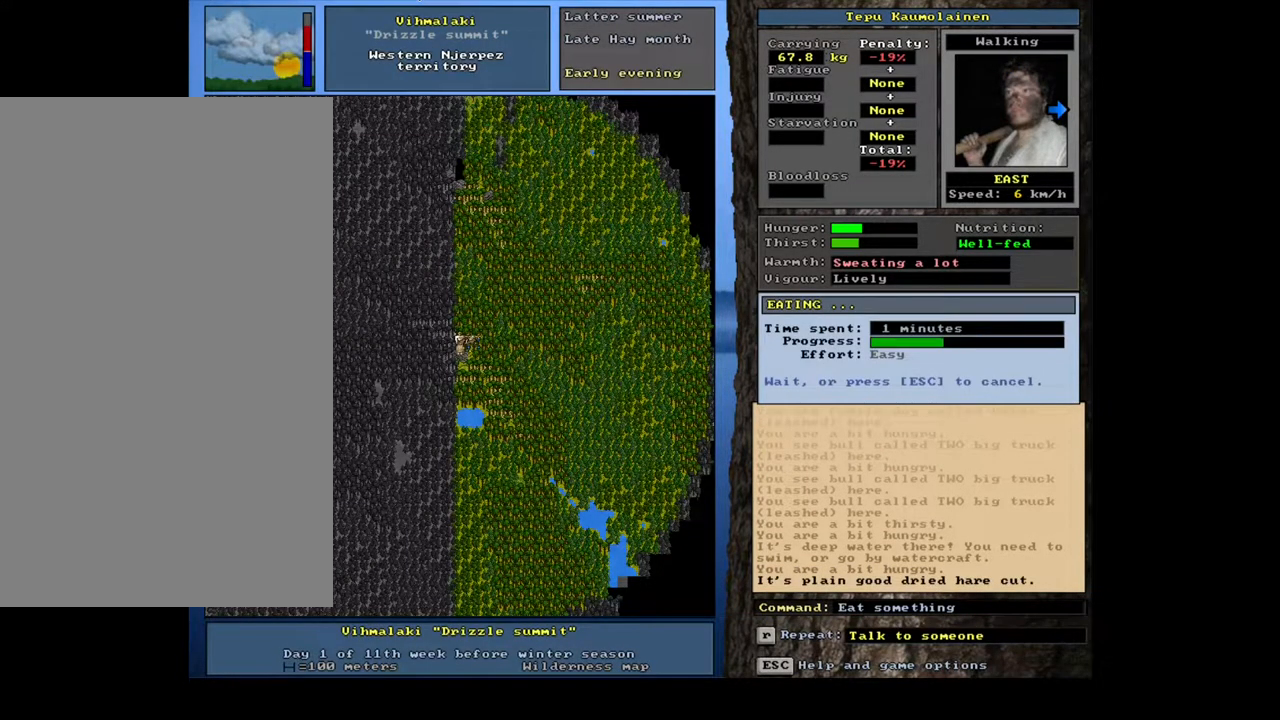
{"keys": [], "mouse": [], "events": []}
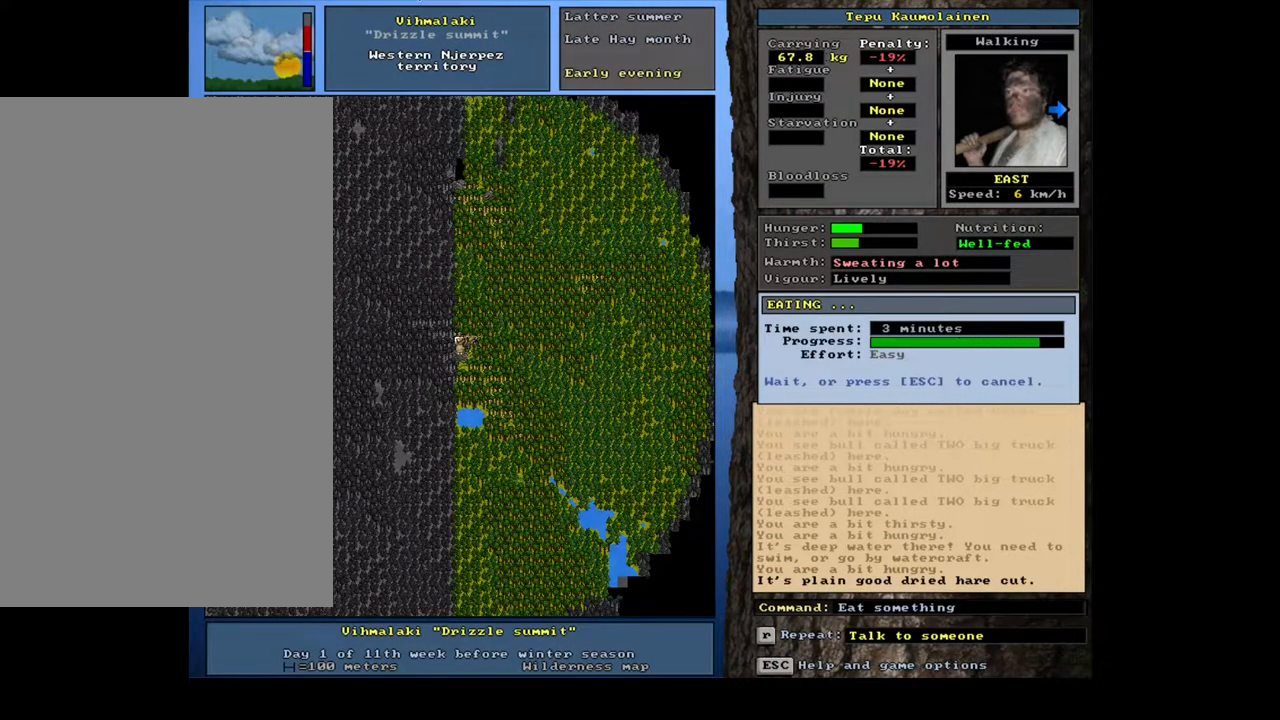
{"keys": [], "mouse": [], "events": []}
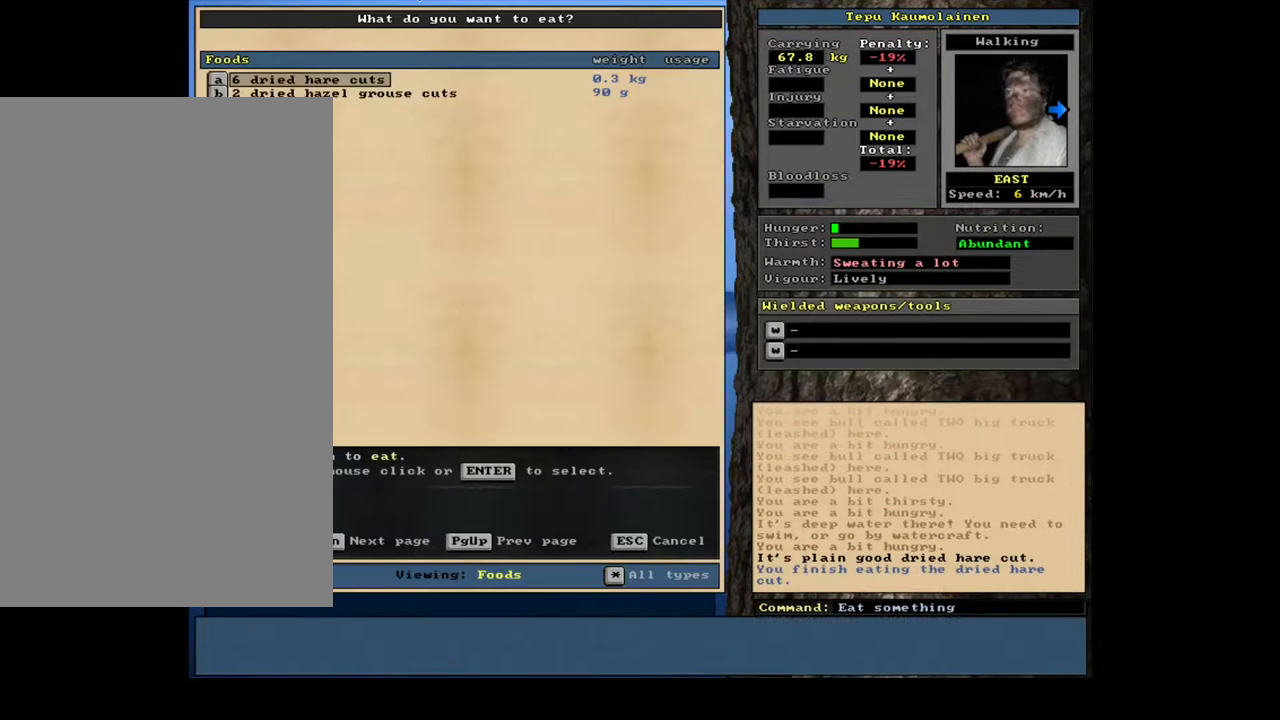
{"keys": [], "mouse": [], "events": [[150, "num2", "down"], [233, "num2", "up"]]}
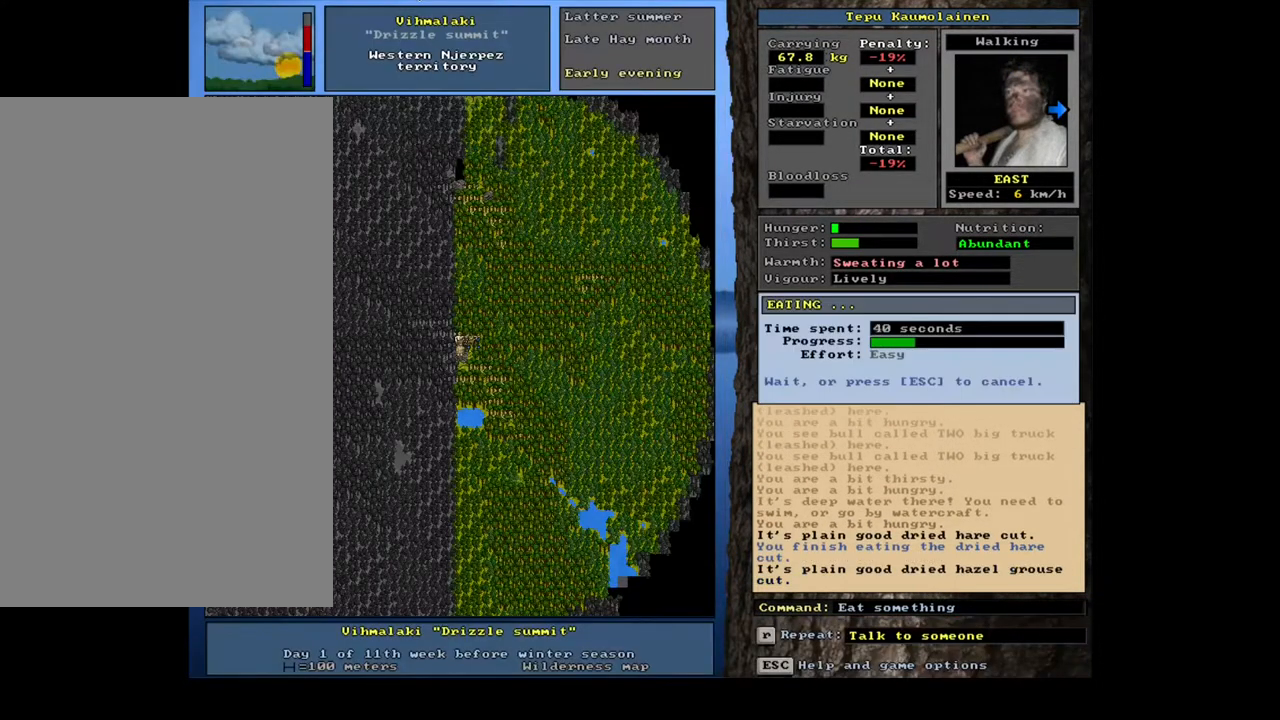
{"keys": [], "mouse": [], "events": []}
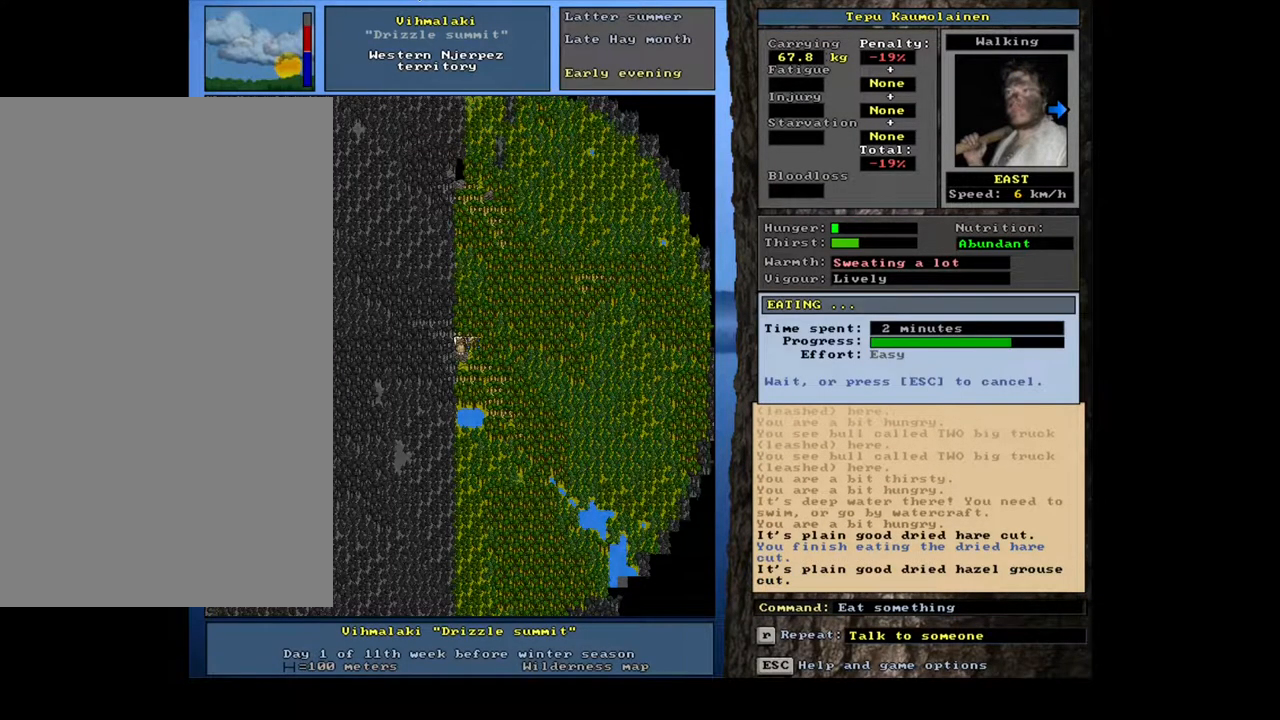
{"keys": [], "mouse": [], "events": []}
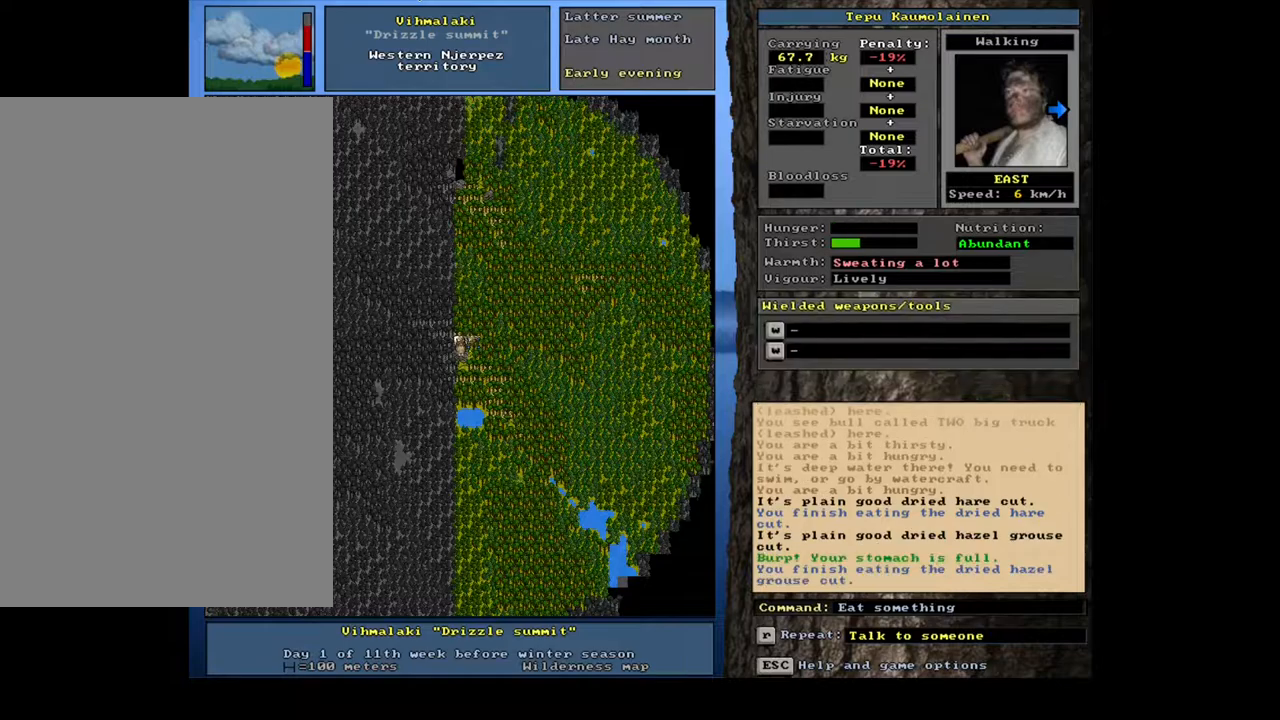
{"keys": [], "mouse": [], "events": []}